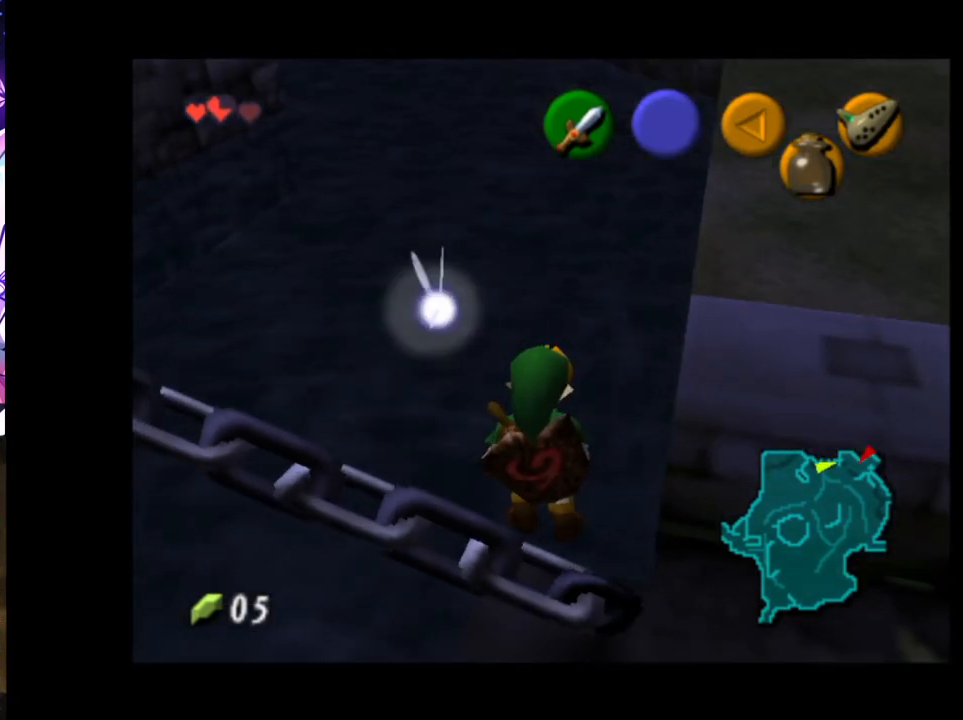
Gameplay with a controller (Nintendo layout); each line is a JSON object with the inputs held at the frame after it. "events" lists button and stick changes between this image and that frame as [ms after this image, input, new state], when the widget could be followed in between. Not read: DPAD_LEFT L3 R3.
{"buttons": [], "left_stick": "right", "right_stick": "center", "events": [[450, "left_stick", "right"]]}
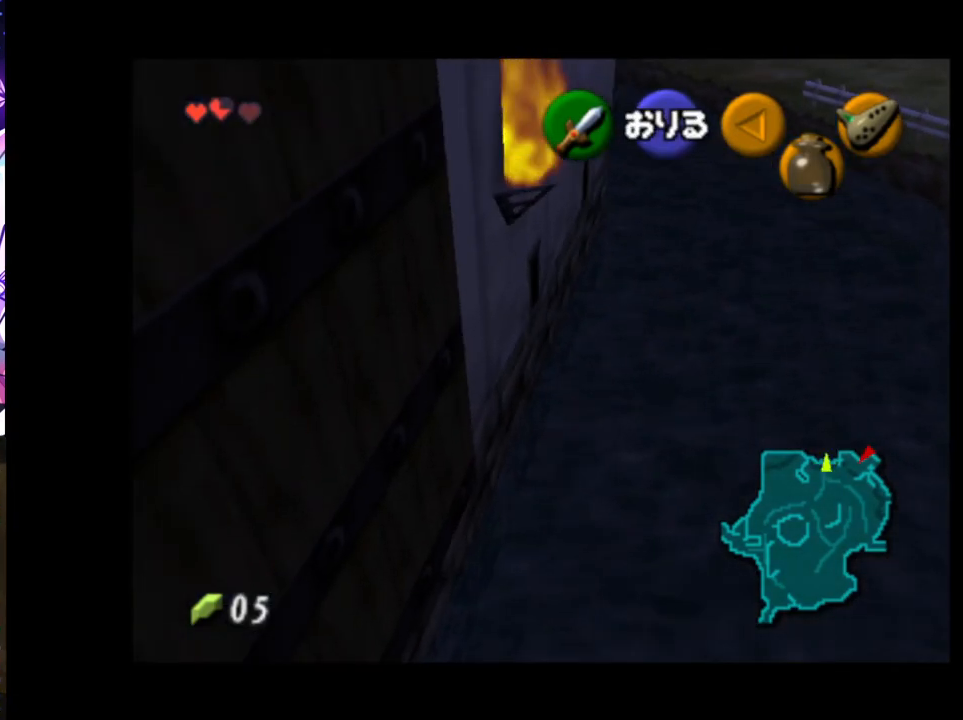
{"buttons": [], "left_stick": "up-right", "right_stick": "center", "events": [[150, "left_stick", "center"], [267, "left_stick", "right"], [433, "left_stick", "up-right"]]}
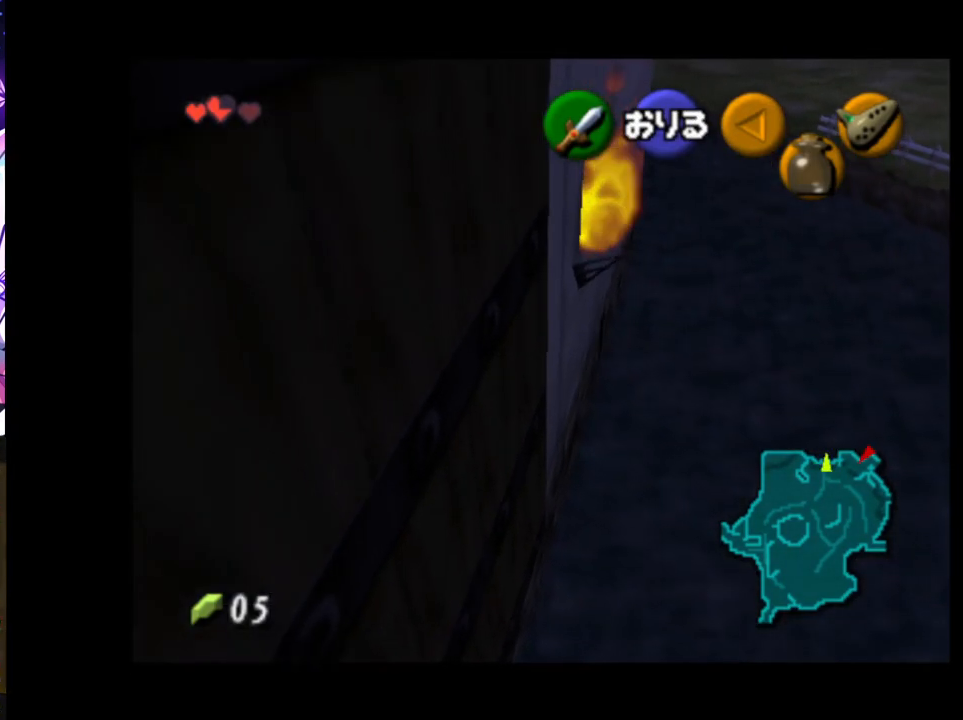
{"buttons": [], "left_stick": "center", "right_stick": "center", "events": [[33, "left_stick", "center"]]}
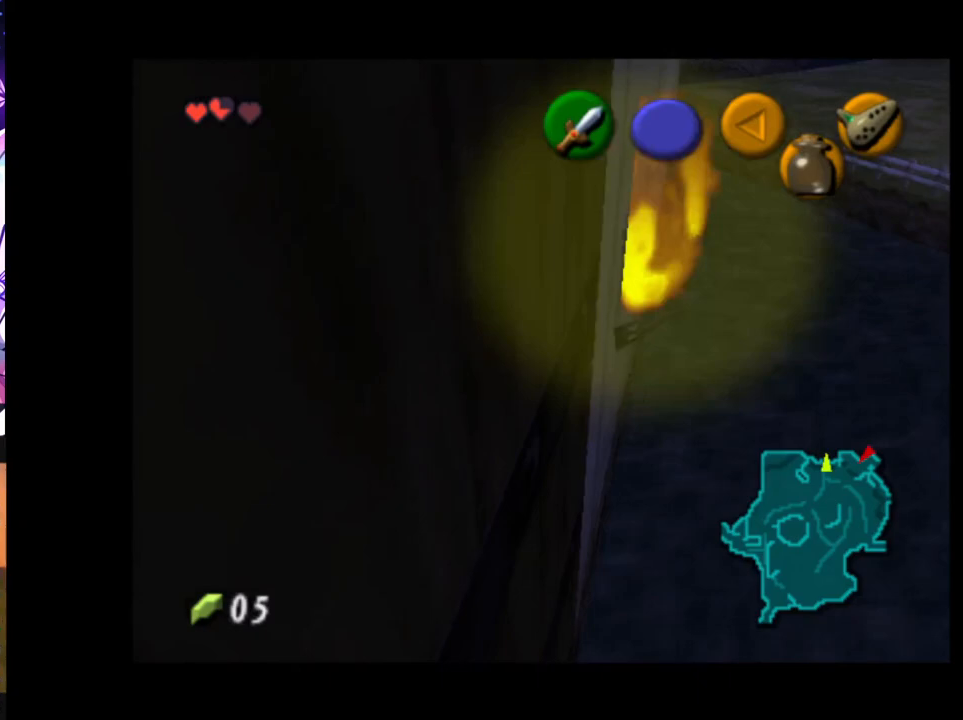
{"buttons": [], "left_stick": "center", "right_stick": "center", "events": []}
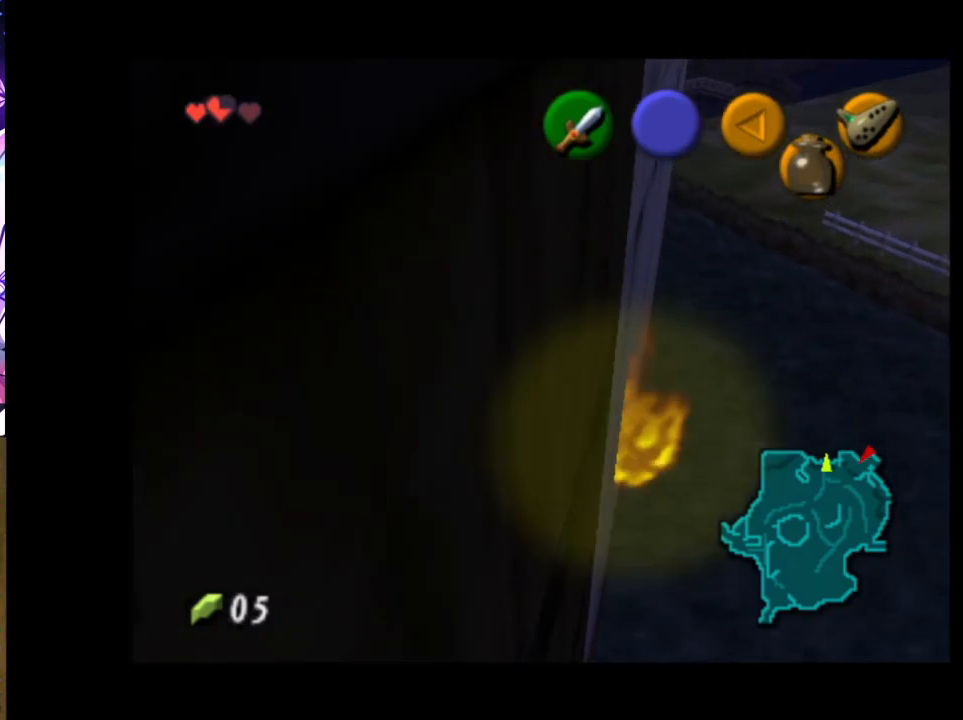
{"buttons": [], "left_stick": "center", "right_stick": "center", "events": [[33, "left_stick", "up-right"], [300, "left_stick", "center"]]}
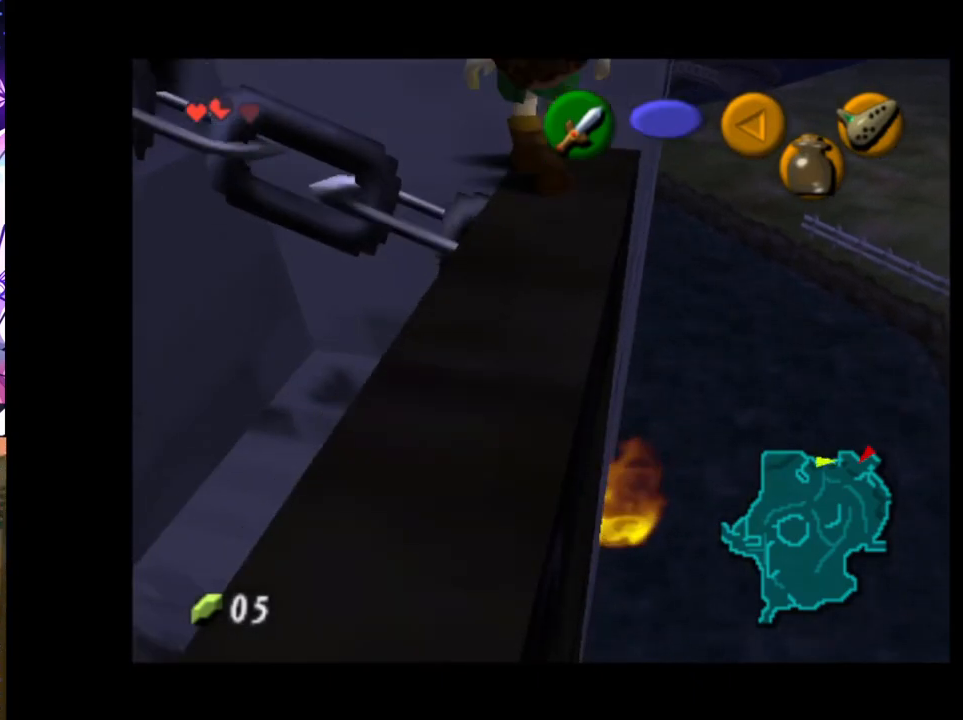
{"buttons": ["L1"], "left_stick": "down", "right_stick": "center", "events": [[100, "left_stick", "up"], [283, "L1", "down"], [283, "left_stick", "center"], [417, "left_stick", "down"]]}
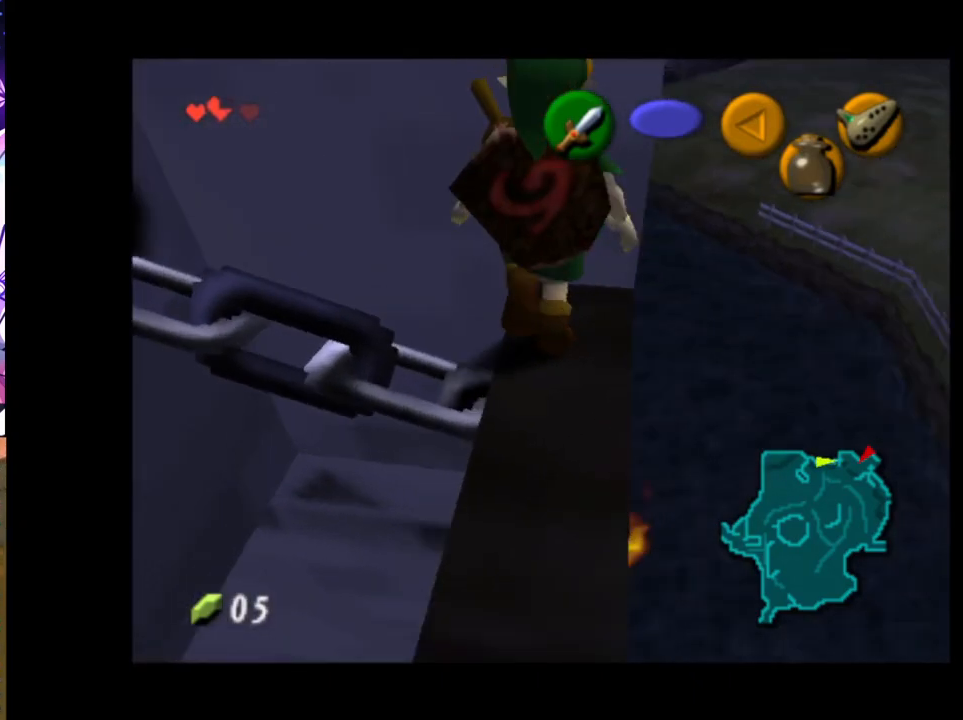
{"buttons": ["L1"], "left_stick": "down", "right_stick": "center", "events": []}
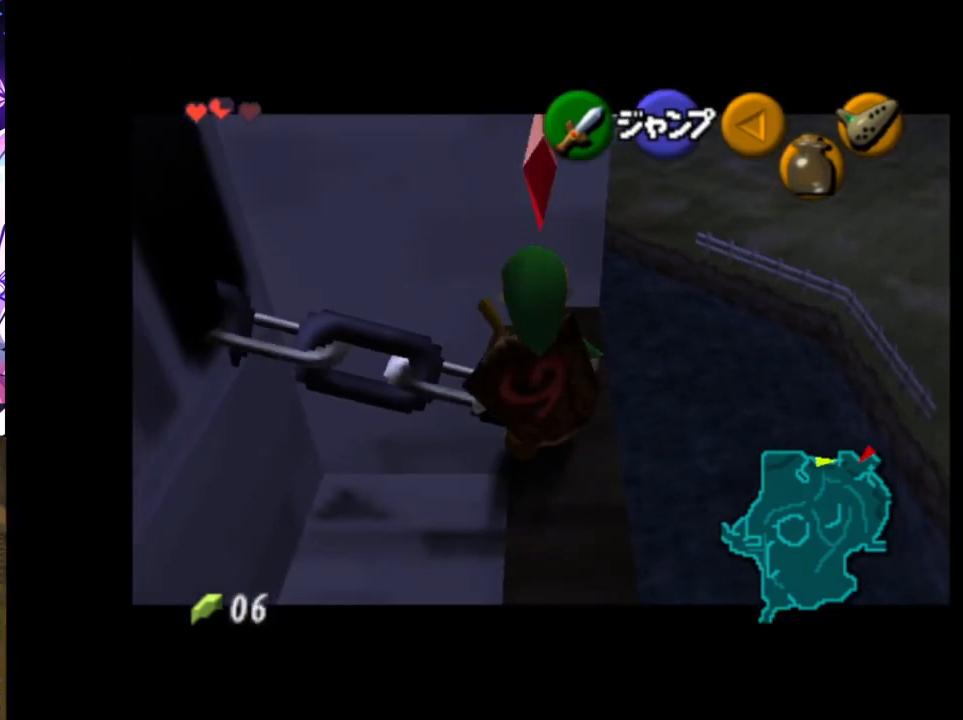
{"buttons": ["L1"], "left_stick": "down", "right_stick": "center", "events": []}
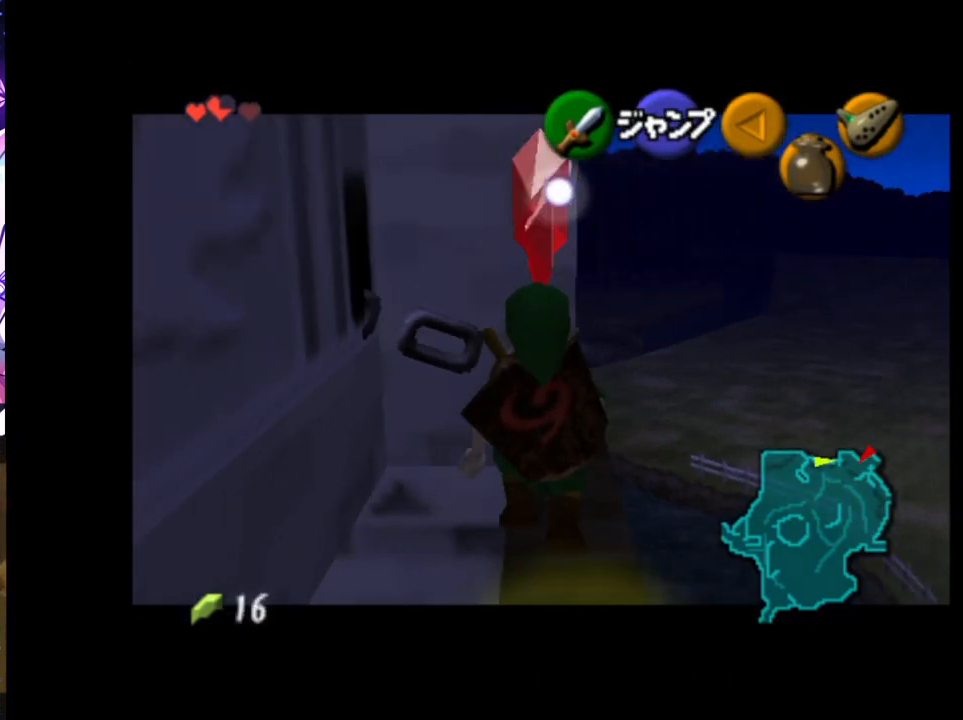
{"buttons": ["L1"], "left_stick": "left", "right_stick": "center", "events": [[167, "left_stick", "left"], [217, "A", "down"], [333, "A", "up"]]}
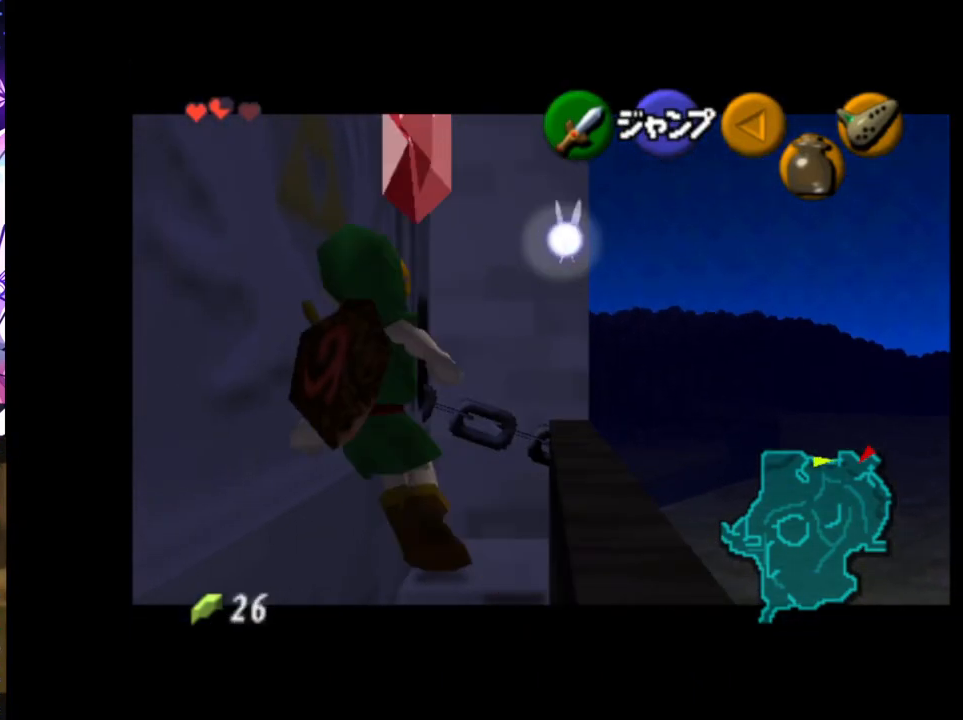
{"buttons": [], "left_stick": "center", "right_stick": "center", "events": [[400, "L1", "up"], [467, "left_stick", "center"]]}
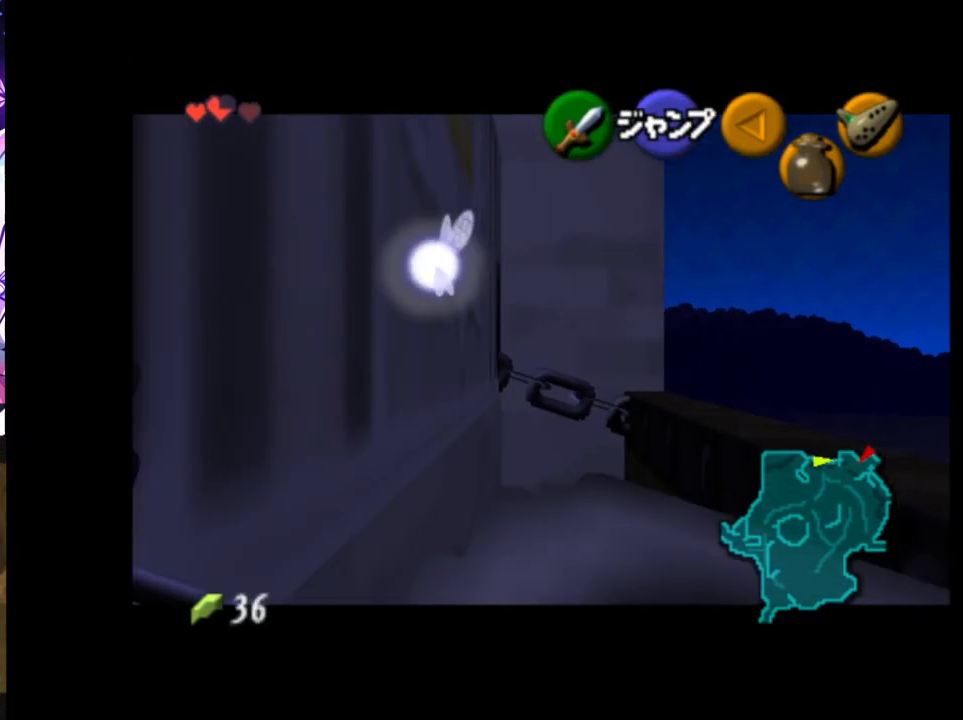
{"buttons": [], "left_stick": "center", "right_stick": "center", "events": []}
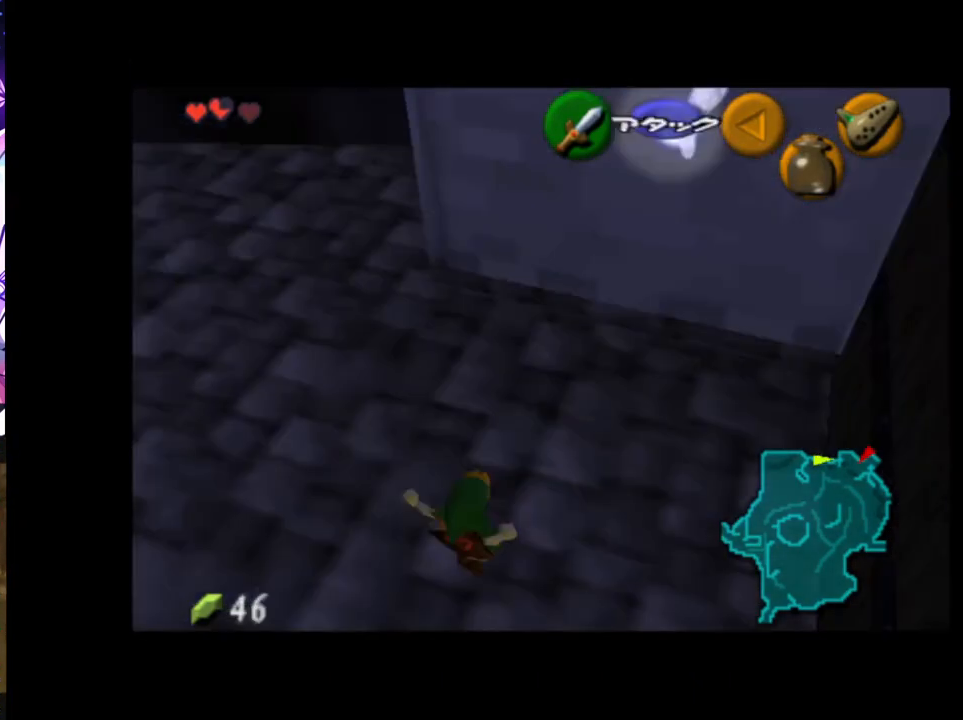
{"buttons": [], "left_stick": "center", "right_stick": "center", "events": []}
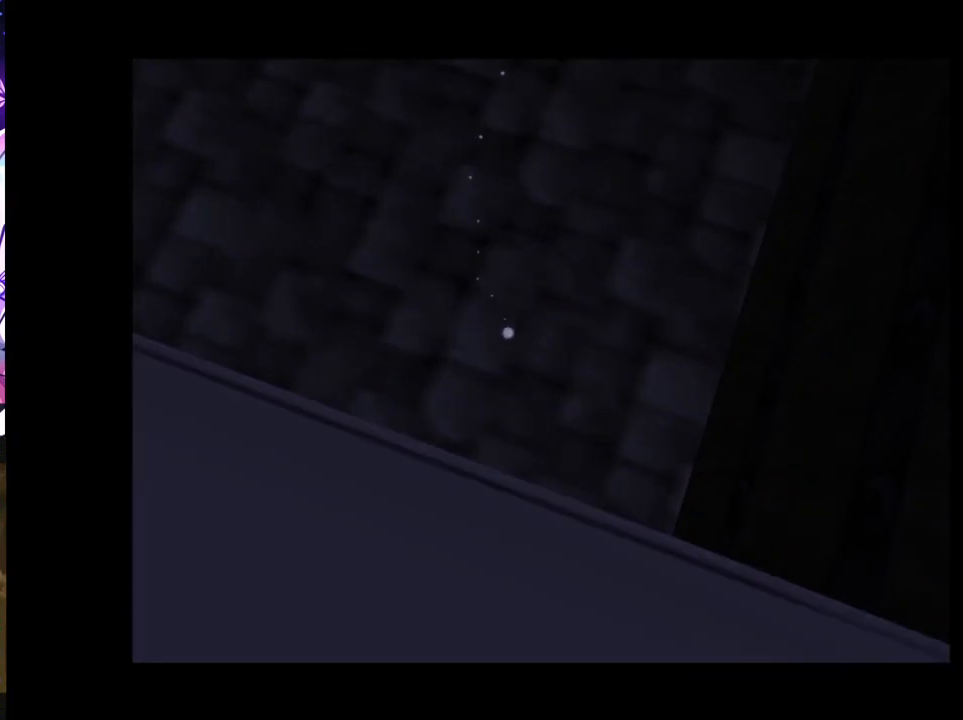
{"buttons": [], "left_stick": "center", "right_stick": "center", "events": []}
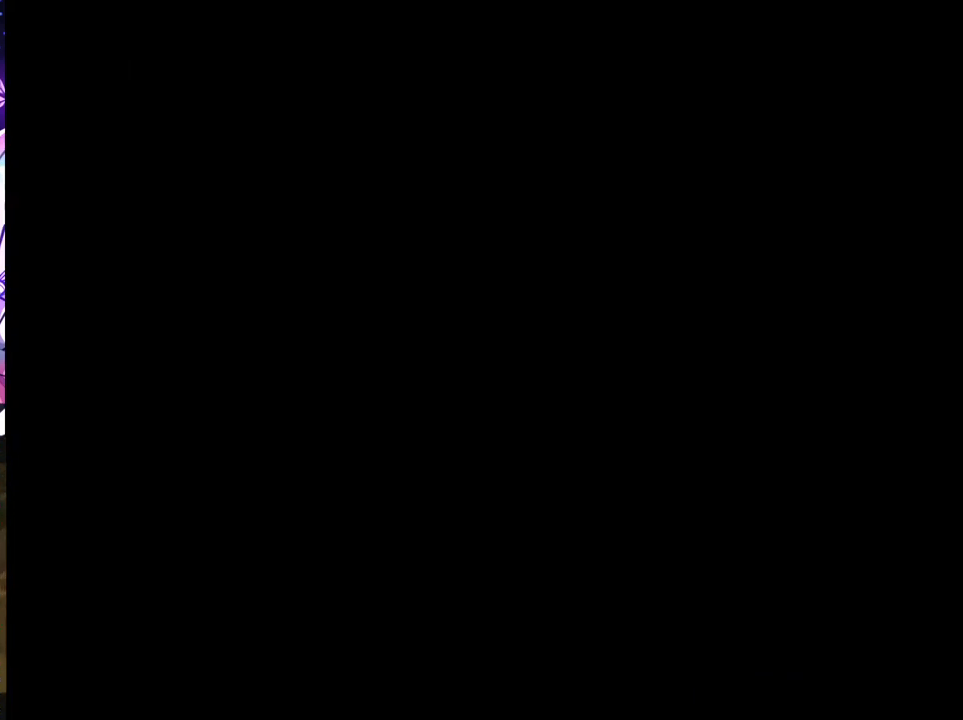
{"buttons": [], "left_stick": "center", "right_stick": "center", "events": []}
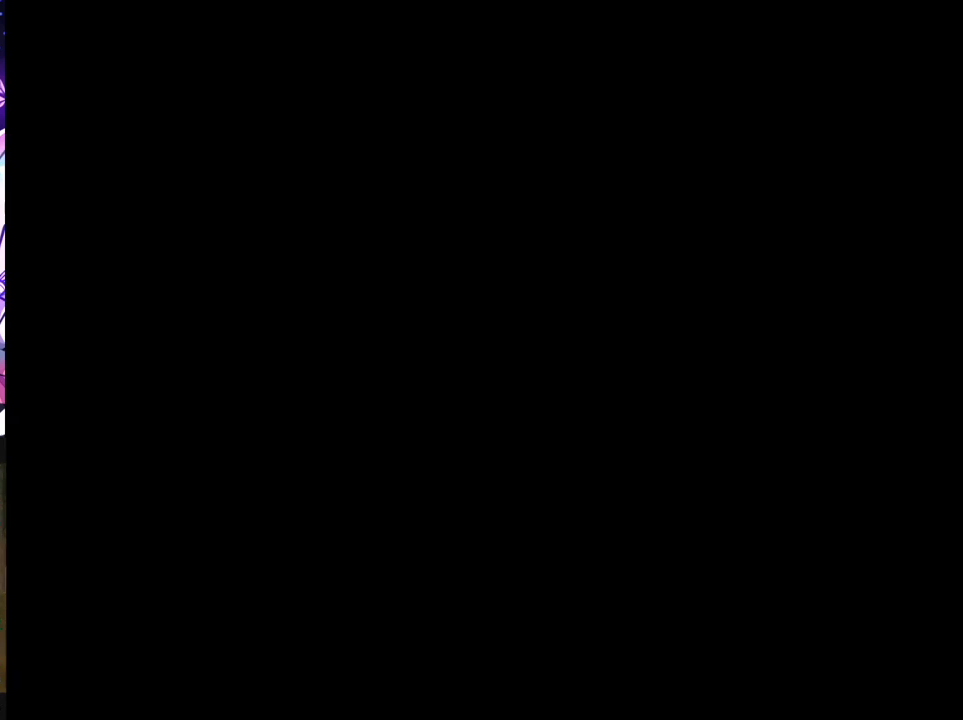
{"buttons": [], "left_stick": "center", "right_stick": "center", "events": []}
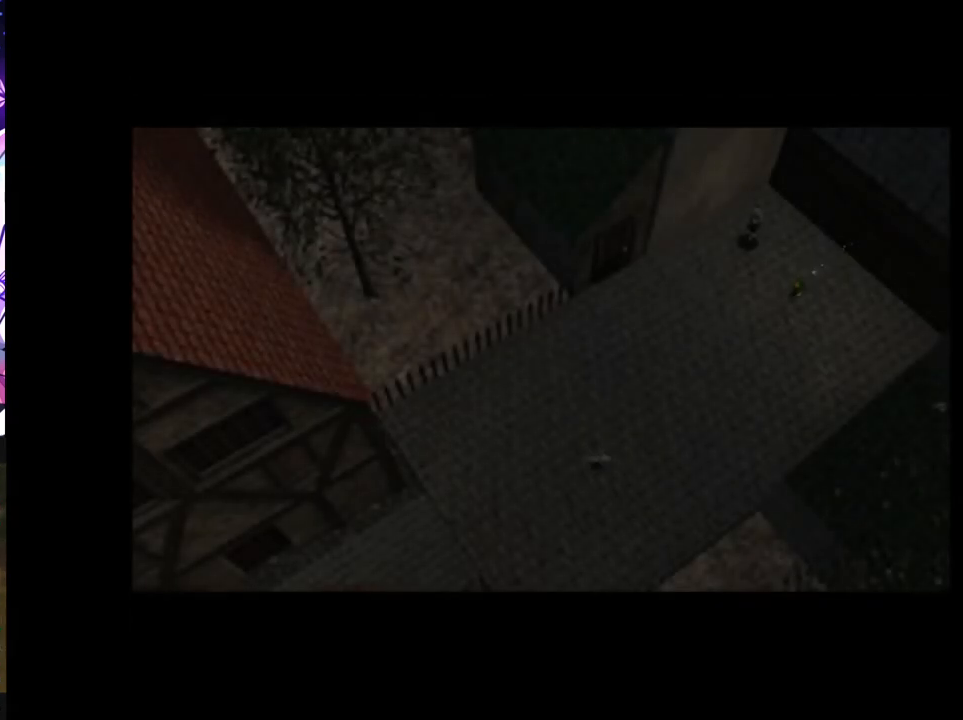
{"buttons": [], "left_stick": "down-left", "right_stick": "center", "events": [[117, "left_stick", "down-left"], [350, "A", "down"], [450, "A", "up"]]}
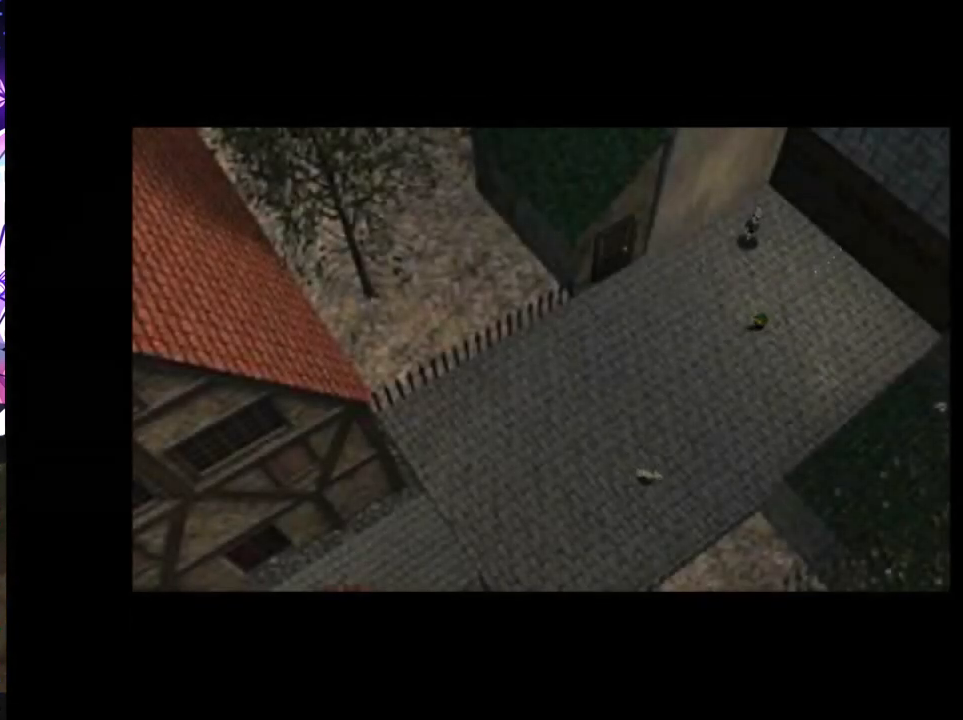
{"buttons": [], "left_stick": "left", "right_stick": "center", "events": [[267, "left_stick", "left"]]}
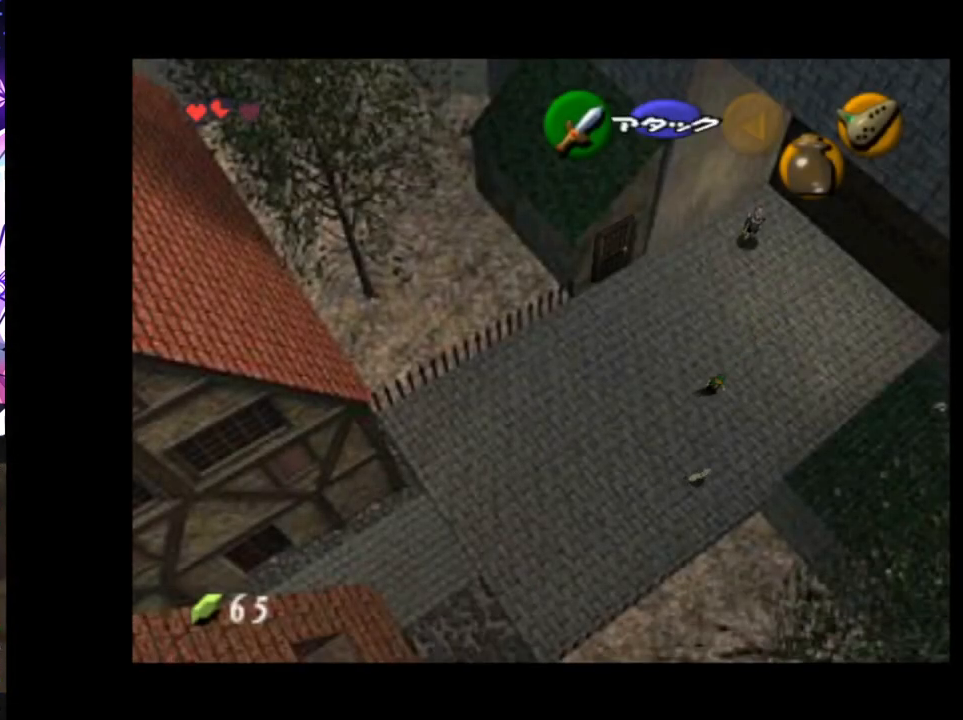
{"buttons": [], "left_stick": "down-left", "right_stick": "center", "events": [[183, "A", "down"], [300, "A", "up"], [500, "left_stick", "down-left"]]}
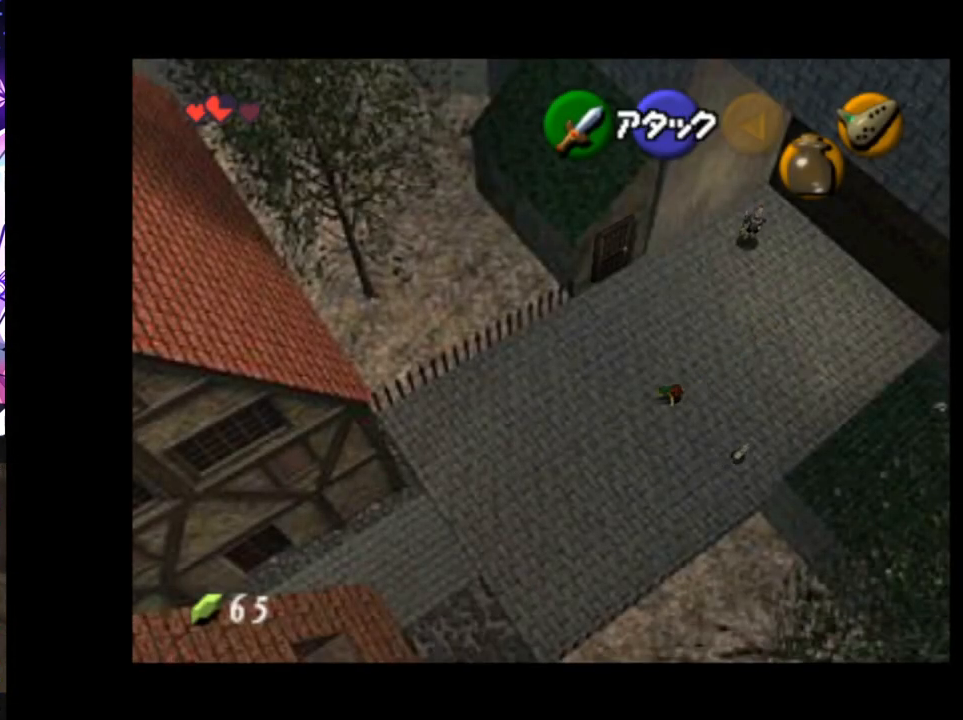
{"buttons": ["A"], "left_stick": "down-left", "right_stick": "center", "events": [[450, "A", "down"]]}
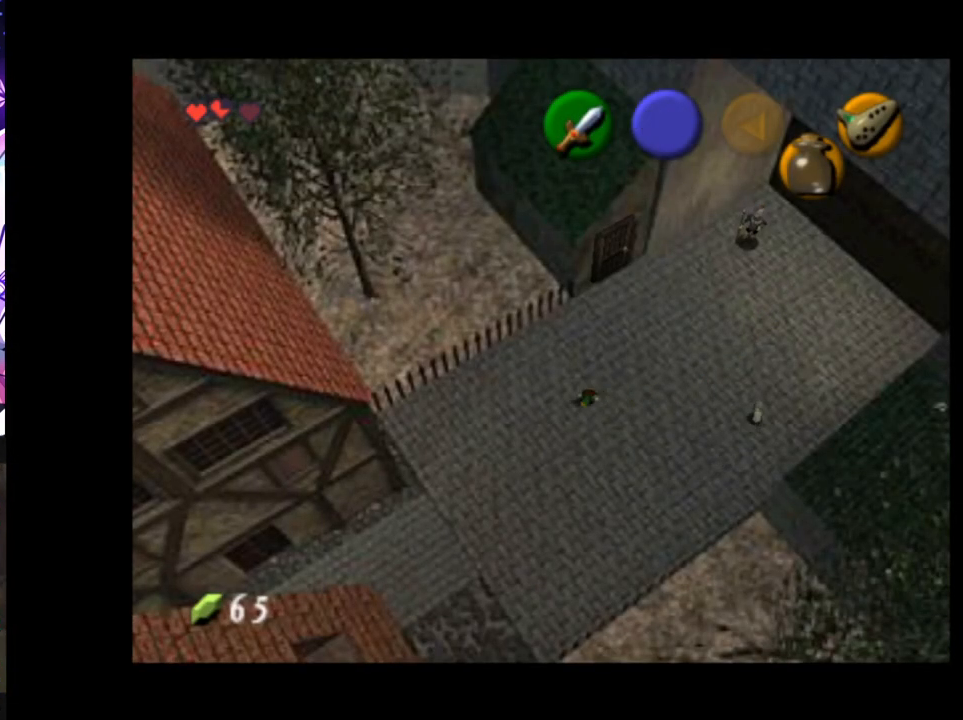
{"buttons": [], "left_stick": "down-left", "right_stick": "center", "events": [[83, "A", "up"]]}
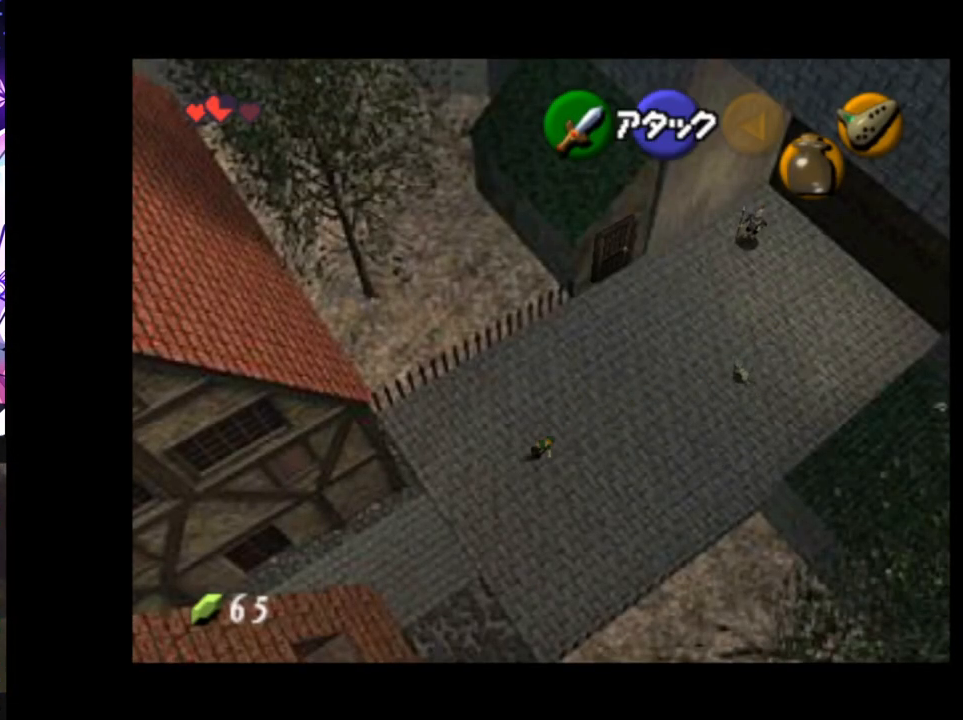
{"buttons": [], "left_stick": "down-left", "right_stick": "center", "events": [[200, "A", "down"], [367, "A", "up"]]}
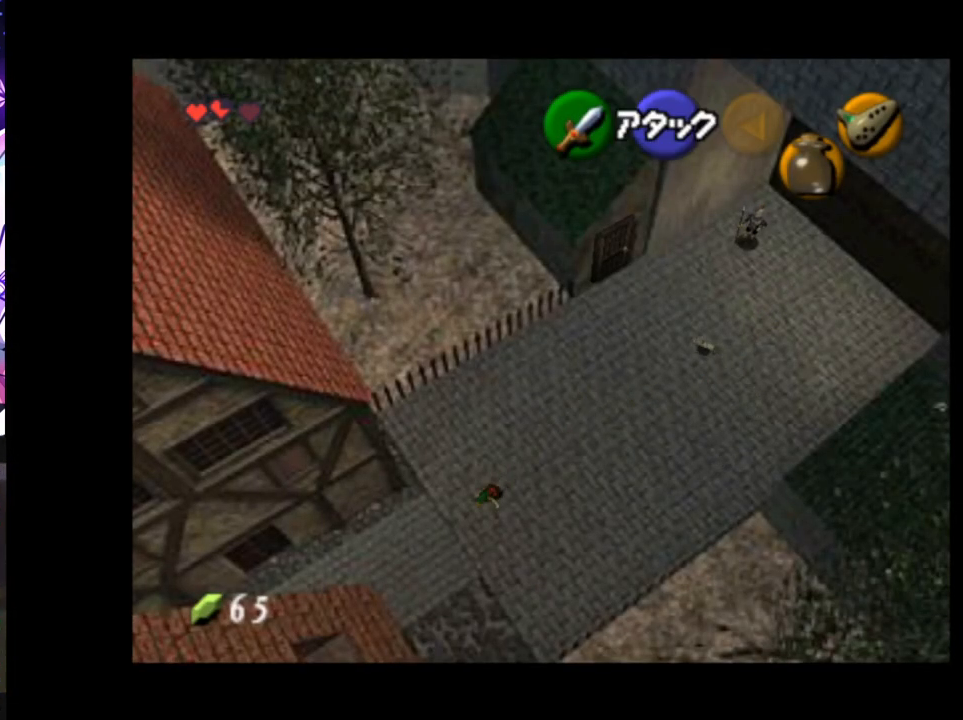
{"buttons": ["A"], "left_stick": "down-left", "right_stick": "center", "events": [[467, "A", "down"]]}
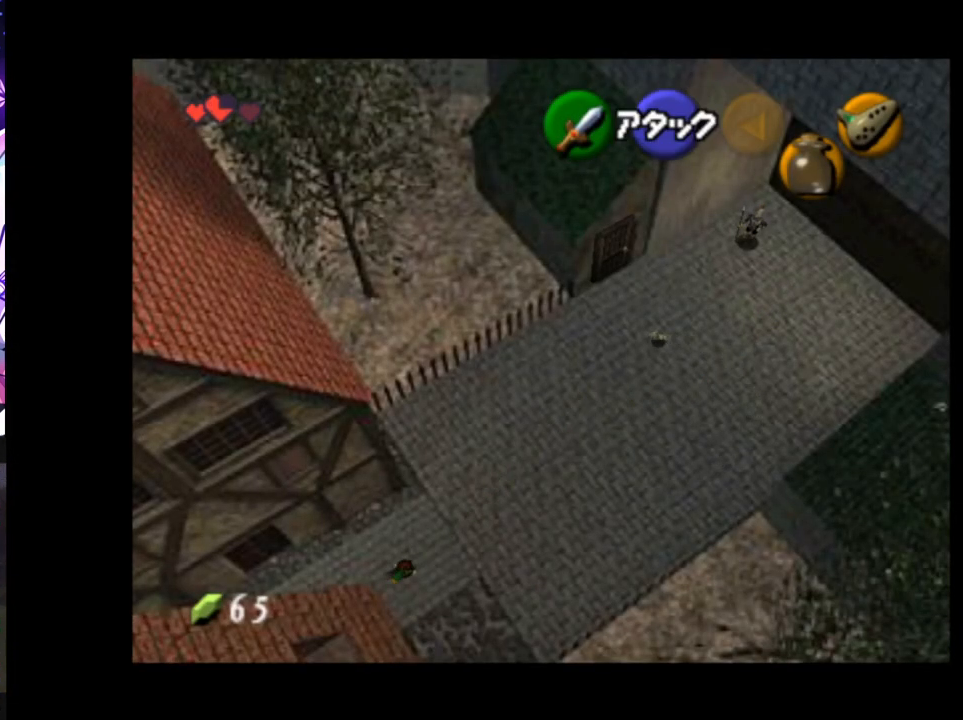
{"buttons": [], "left_stick": "down-left", "right_stick": "center", "events": [[100, "A", "up"]]}
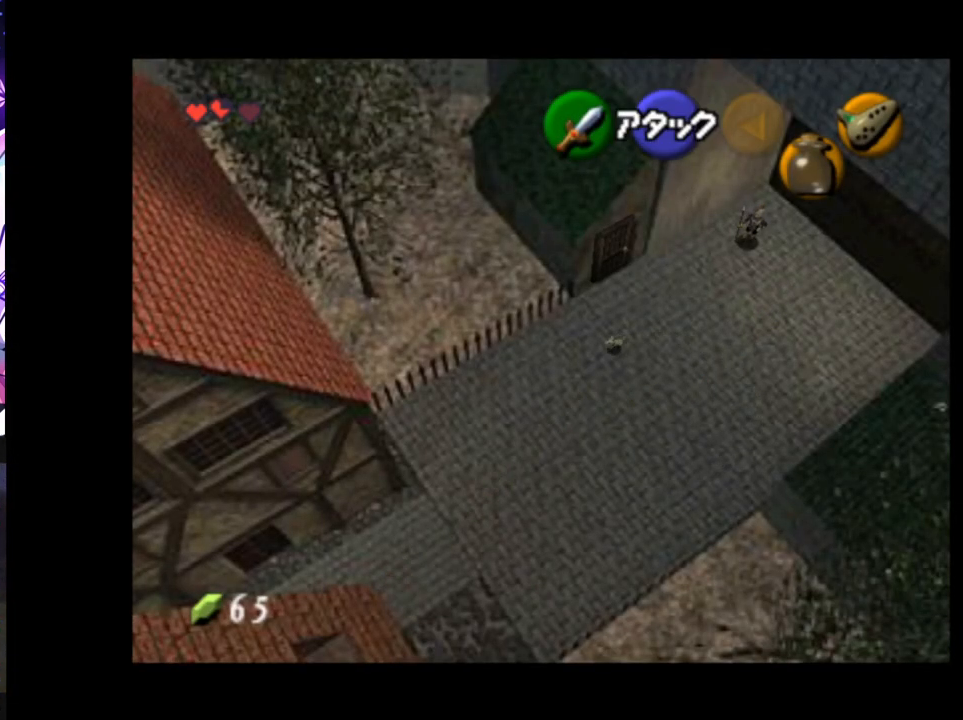
{"buttons": [], "left_stick": "down-left", "right_stick": "center", "events": []}
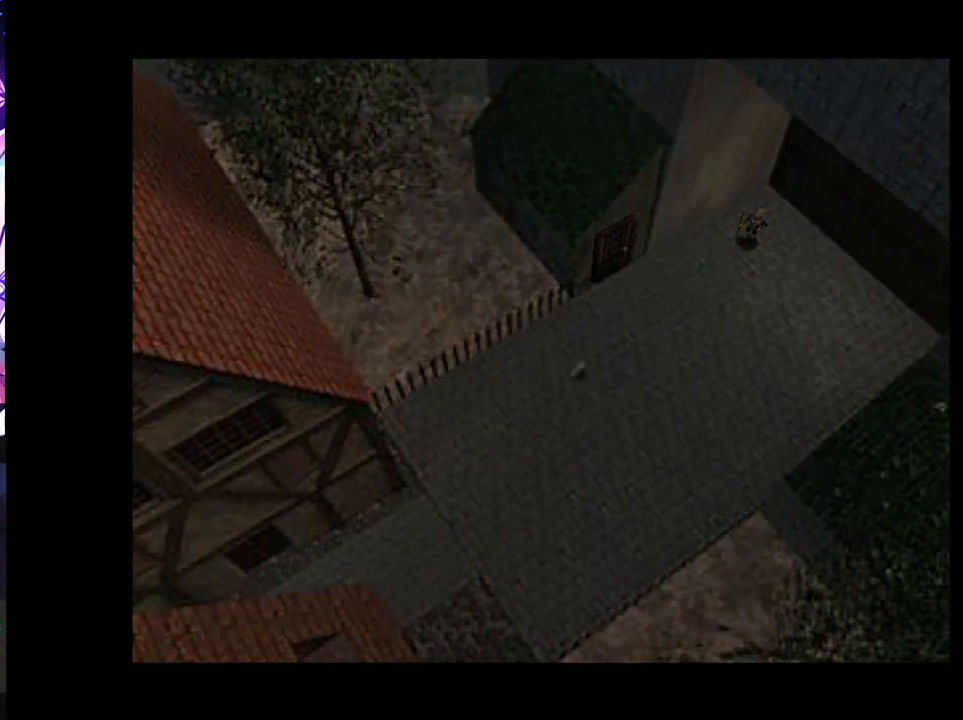
{"buttons": [], "left_stick": "down-left", "right_stick": "center", "events": []}
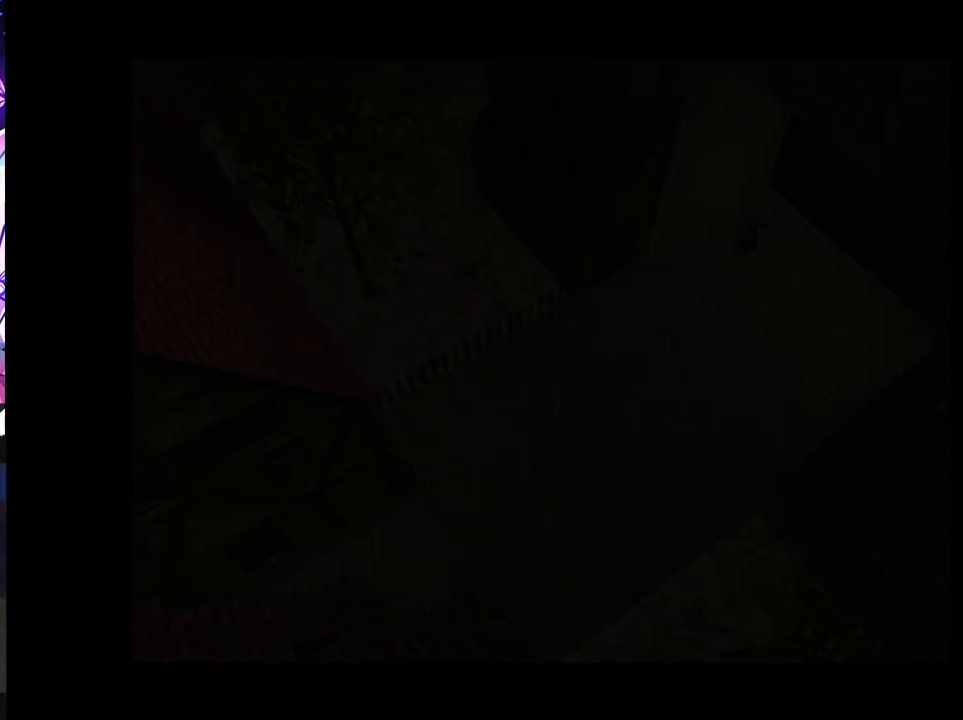
{"buttons": [], "left_stick": "down-left", "right_stick": "center", "events": [[67, "left_stick", "center"], [217, "left_stick", "down-left"]]}
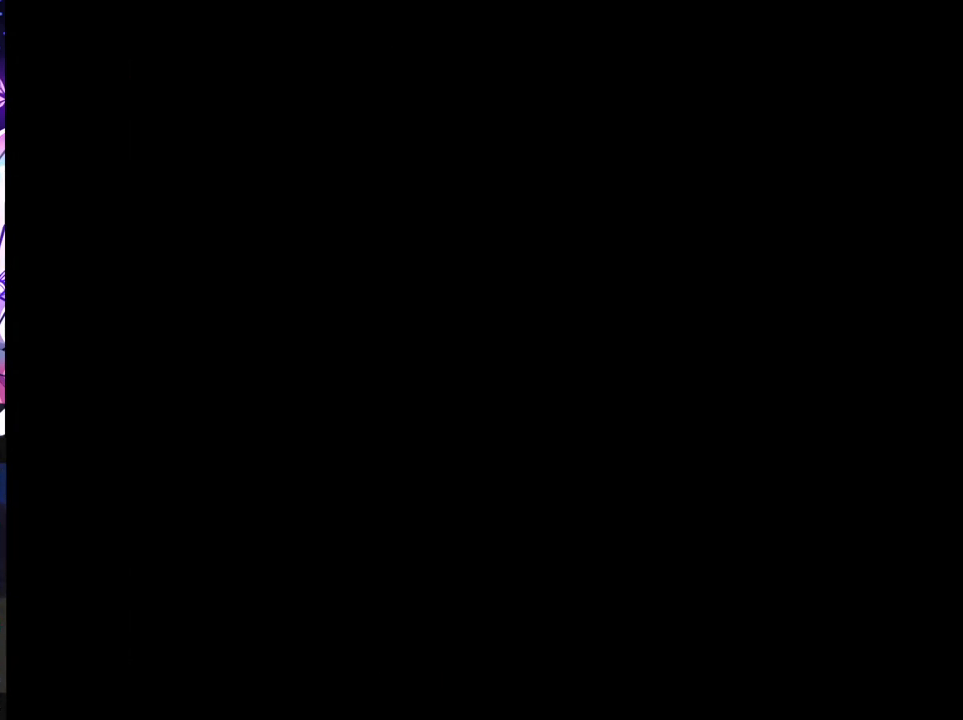
{"buttons": [], "left_stick": "down-left", "right_stick": "center", "events": []}
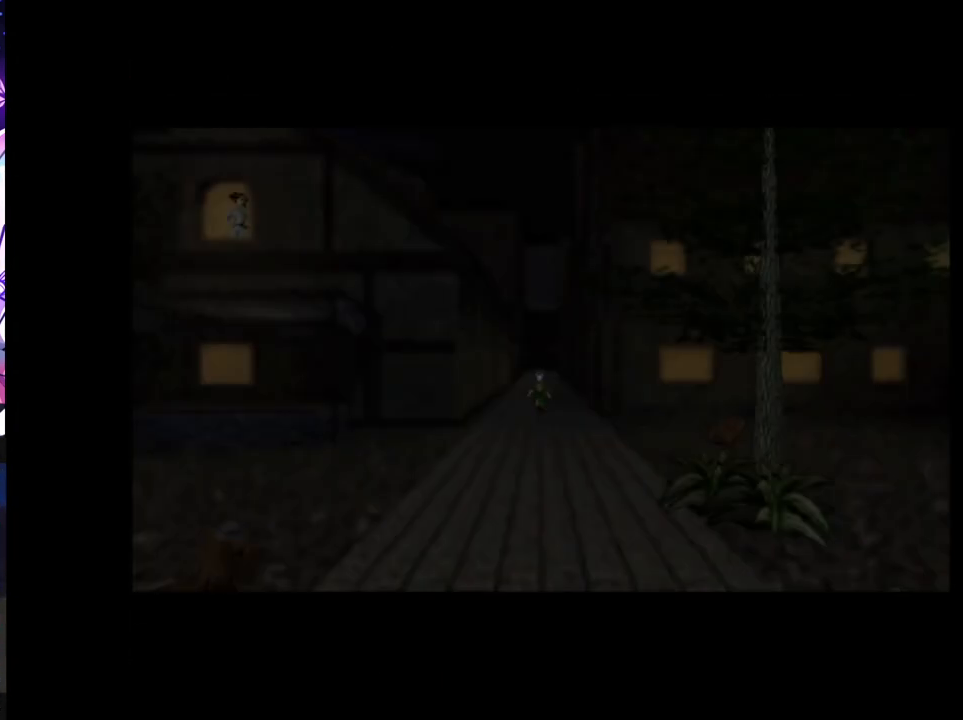
{"buttons": [], "left_stick": "down-left", "right_stick": "center", "events": [[367, "A", "down"], [500, "A", "up"]]}
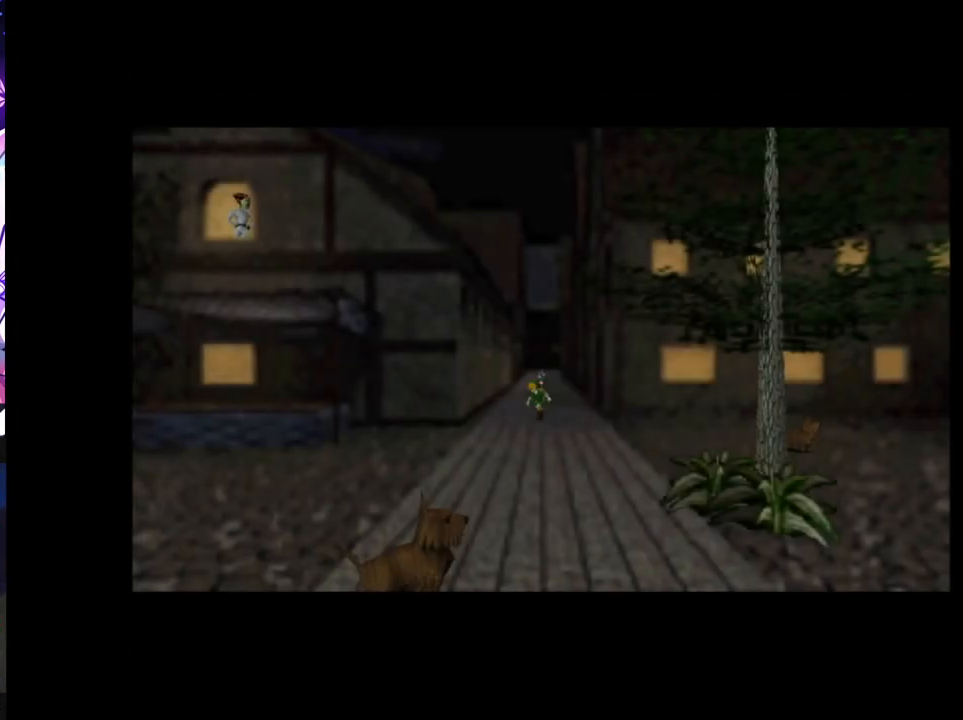
{"buttons": [], "left_stick": "down-left", "right_stick": "center", "events": []}